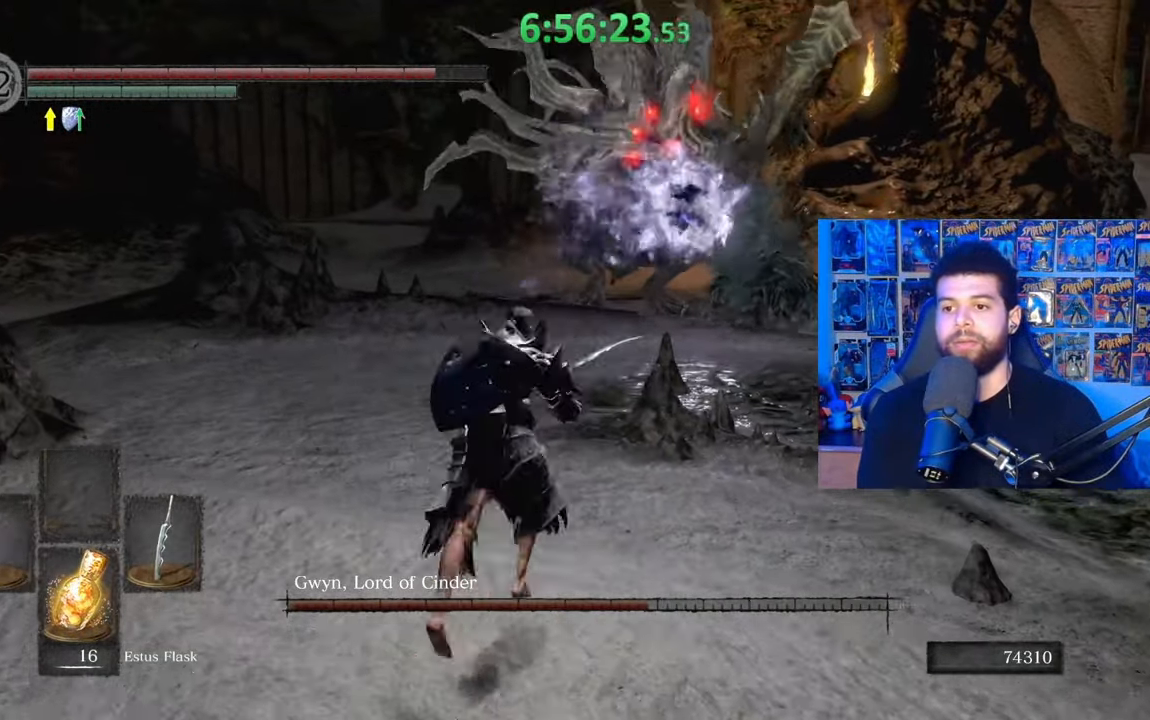
Gameplay with a controller (Xbox layout); each line is a JSON object with the inputs held at the frame after it. "events" lists button and stick changes between this image and that frame as [ms after this image, input, new state], when the widget could be followed in between.
{"buttons": ["B"], "left_stick": "up-right", "right_stick": "left", "events": [[483, "right_stick", "left"]]}
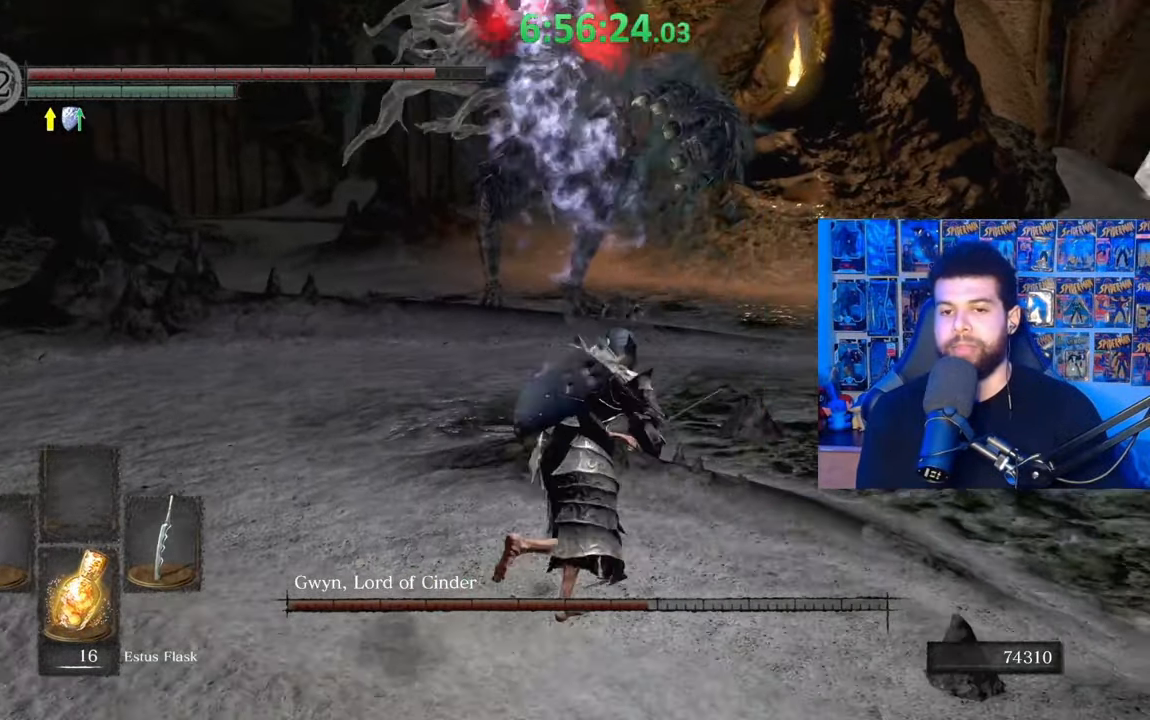
{"buttons": ["B"], "left_stick": "up-right", "right_stick": "center", "events": [[83, "right_stick", "center"]]}
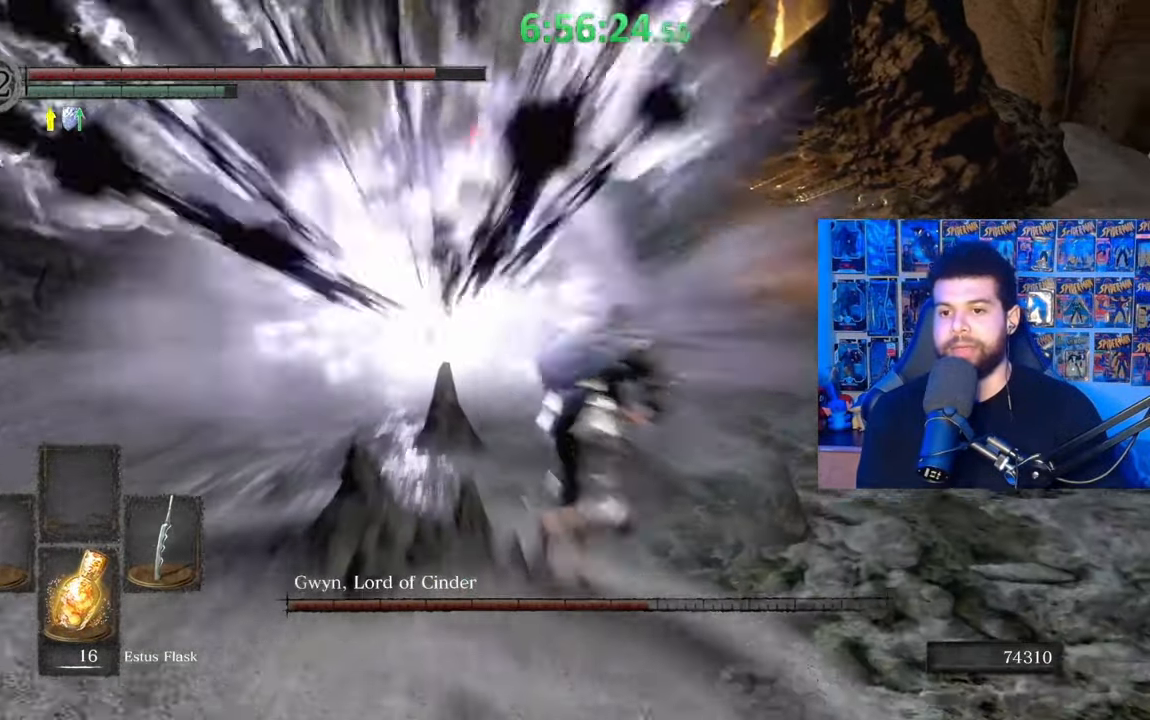
{"buttons": ["B"], "left_stick": "up-right", "right_stick": "left", "events": [[33, "right_stick", "left"]]}
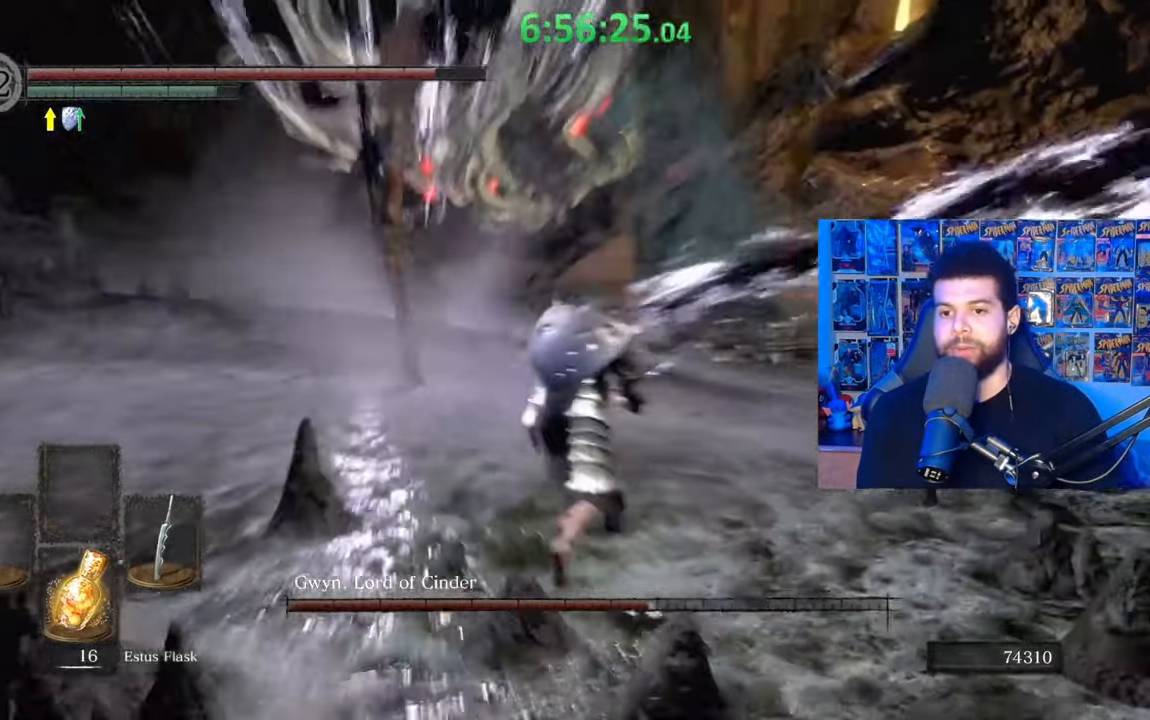
{"buttons": ["B"], "left_stick": "up-right", "right_stick": "left", "events": []}
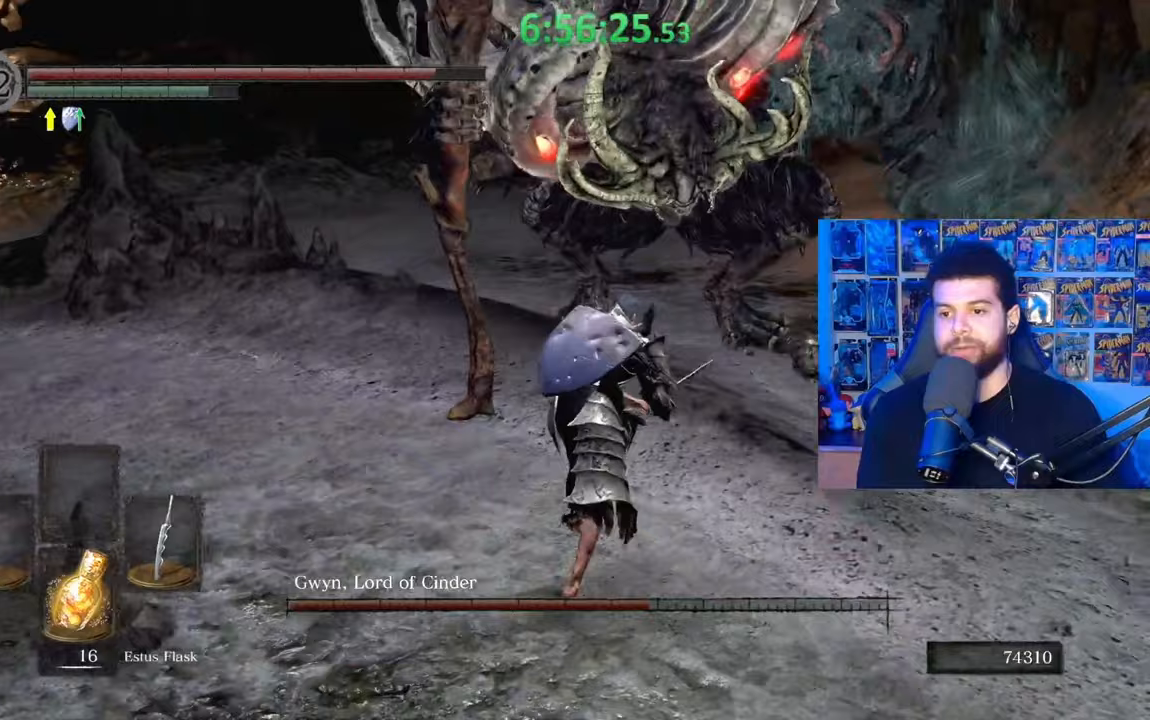
{"buttons": ["R1"], "left_stick": "up-right", "right_stick": "center", "events": [[167, "right_stick", "center"], [283, "B", "up"], [433, "R1", "down"]]}
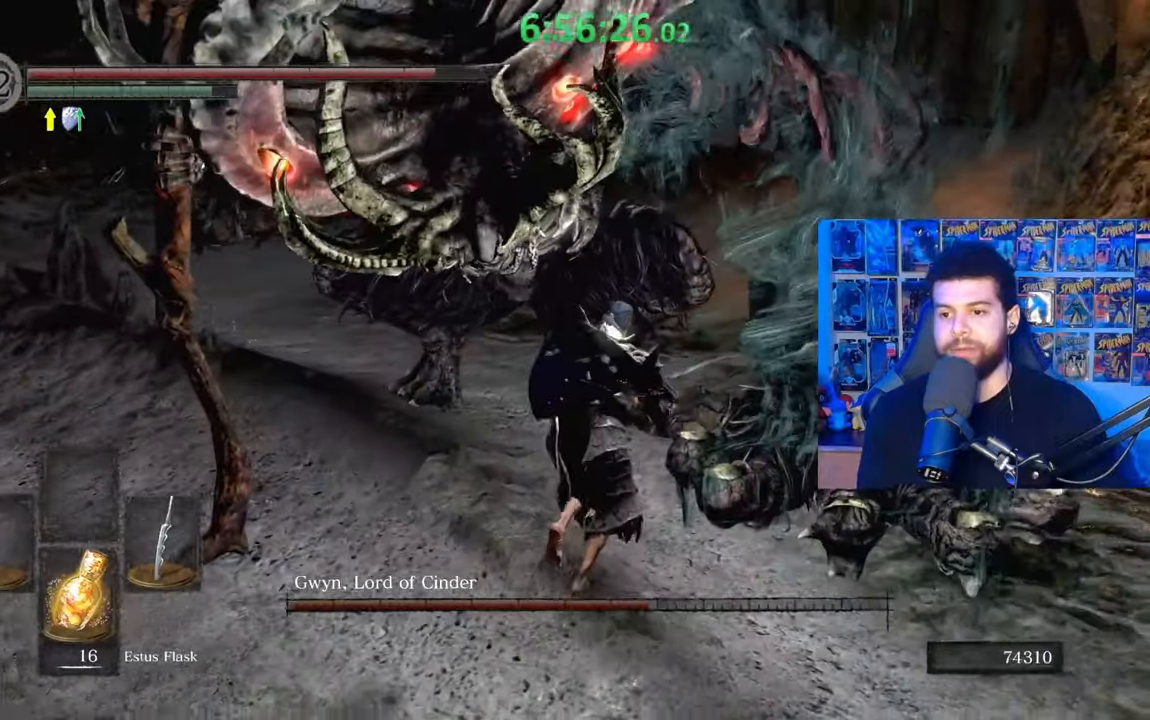
{"buttons": [], "left_stick": "up-right", "right_stick": "center", "events": [[33, "R1", "up"], [67, "right_stick", "down"], [117, "right_stick", "down-right"], [233, "right_stick", "center"], [333, "right_stick", "down-right"], [383, "R1", "down"], [483, "R1", "up"], [483, "right_stick", "center"]]}
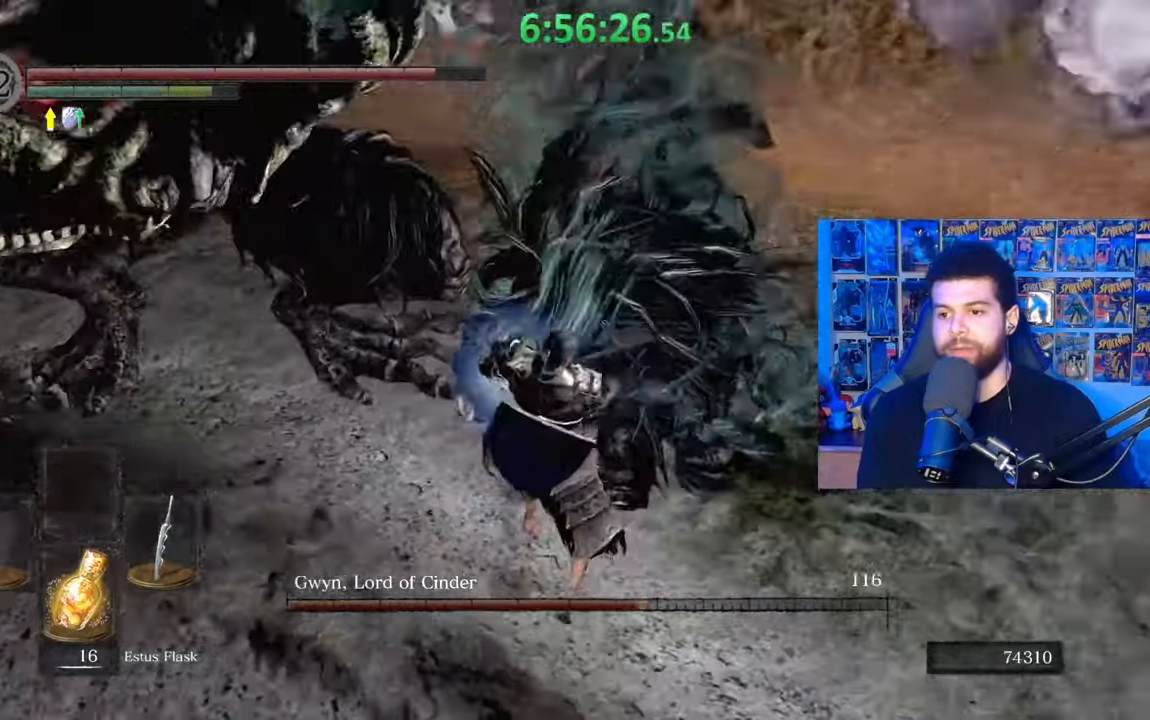
{"buttons": ["R1"], "left_stick": "up-right", "right_stick": "left", "events": [[67, "R1", "down"], [133, "R1", "up"], [183, "right_stick", "left"], [267, "R1", "down"], [333, "R1", "up"], [333, "right_stick", "center"], [417, "R1", "down"], [467, "right_stick", "left"]]}
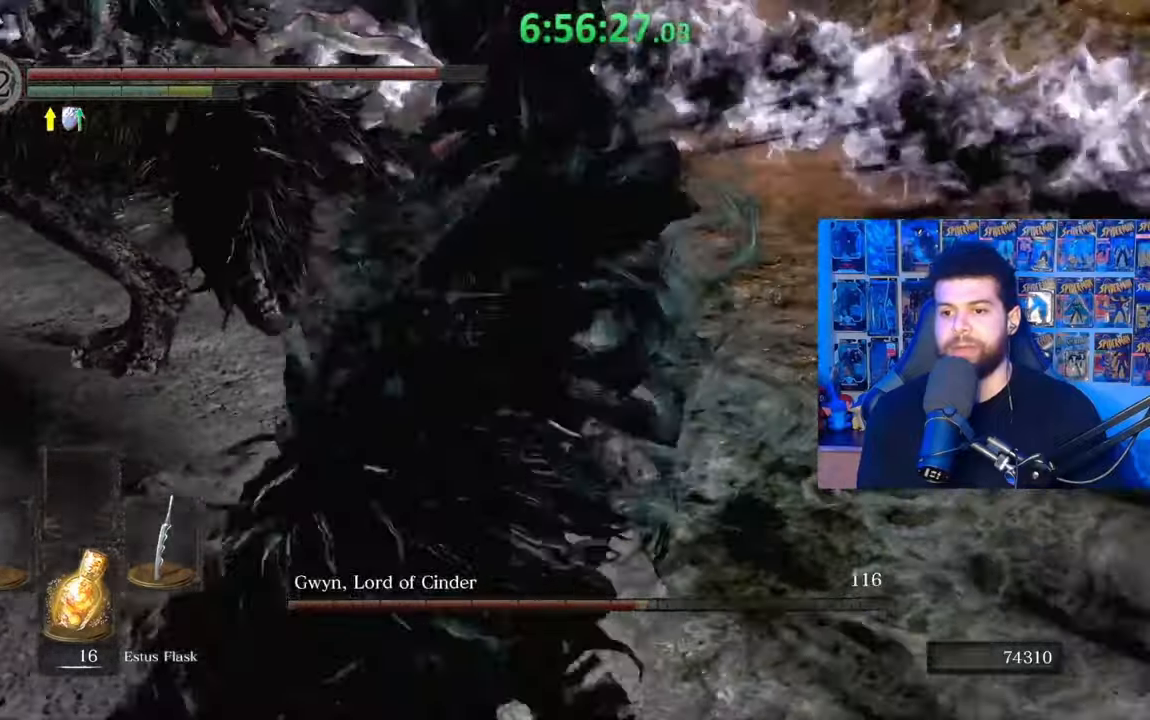
{"buttons": ["R1"], "left_stick": "up-left", "right_stick": "up-left", "events": [[17, "R1", "up"], [33, "left_stick", "up"], [100, "R1", "down"], [167, "left_stick", "up-left"], [183, "right_stick", "center"], [217, "R1", "up"], [283, "R1", "down"], [333, "right_stick", "up-left"], [383, "R1", "up"], [467, "R1", "down"]]}
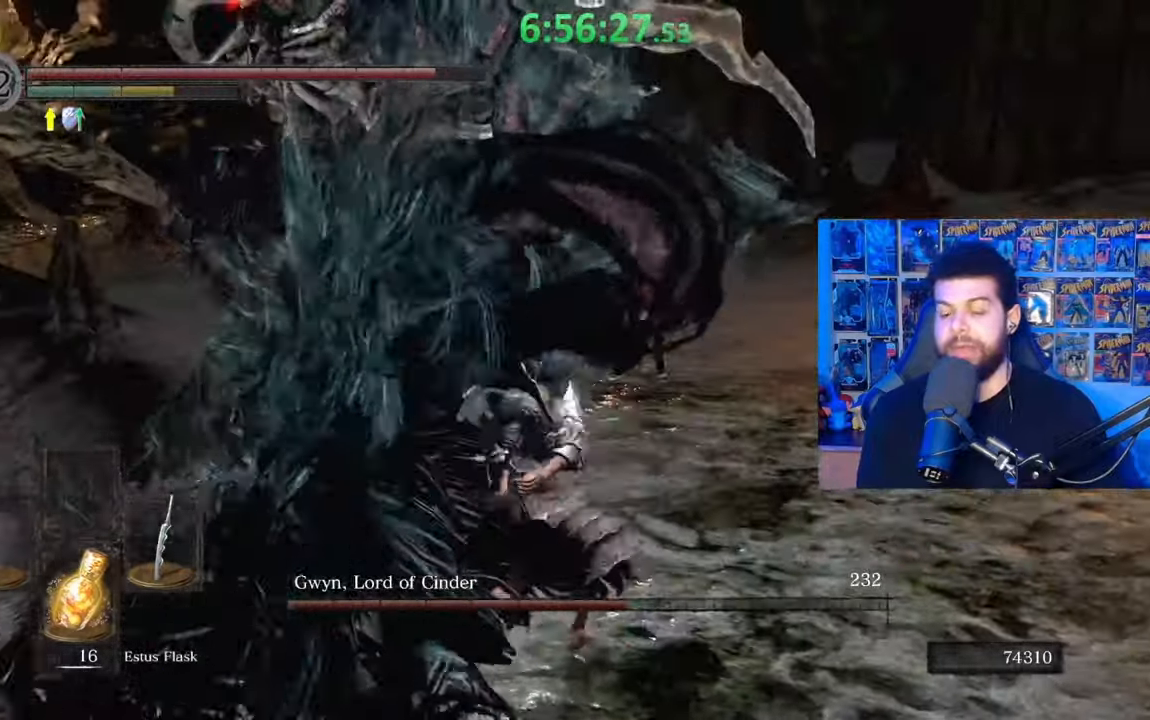
{"buttons": [], "left_stick": "left", "right_stick": "center", "events": [[33, "R1", "up"], [33, "right_stick", "center"], [133, "R1", "down"], [233, "R1", "up"], [317, "R1", "down"], [400, "left_stick", "left"], [433, "R1", "up"]]}
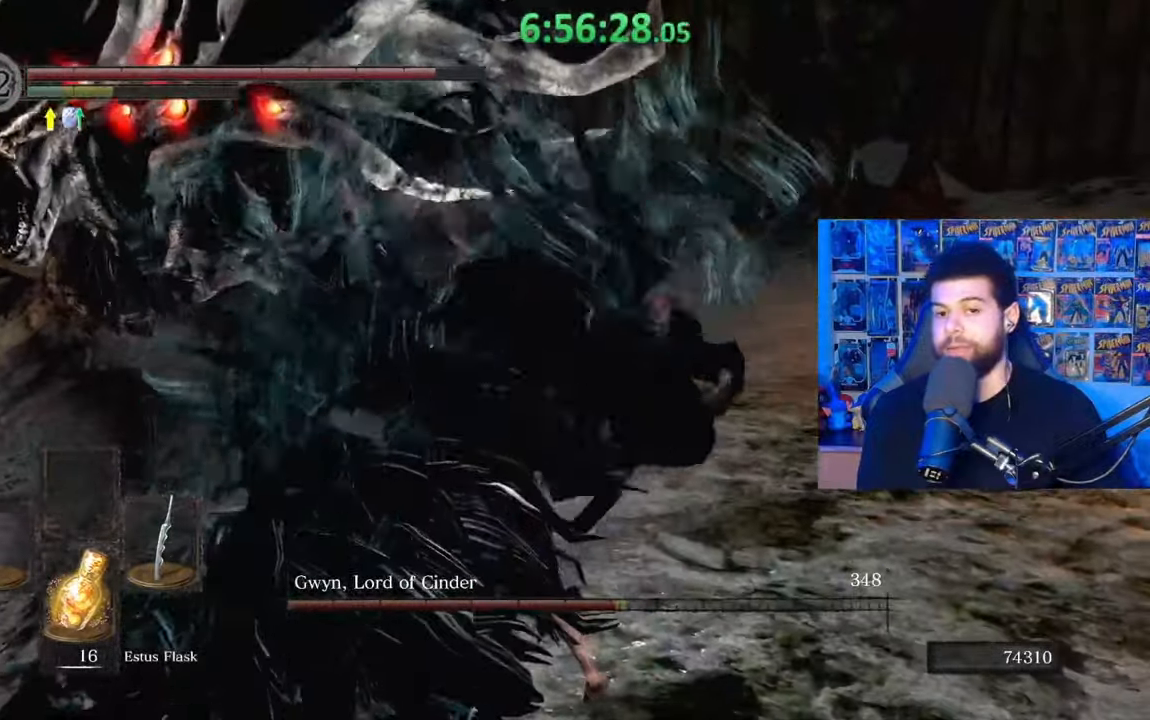
{"buttons": [], "left_stick": "down", "right_stick": "center", "events": [[17, "left_stick", "down-left"], [167, "left_stick", "down"]]}
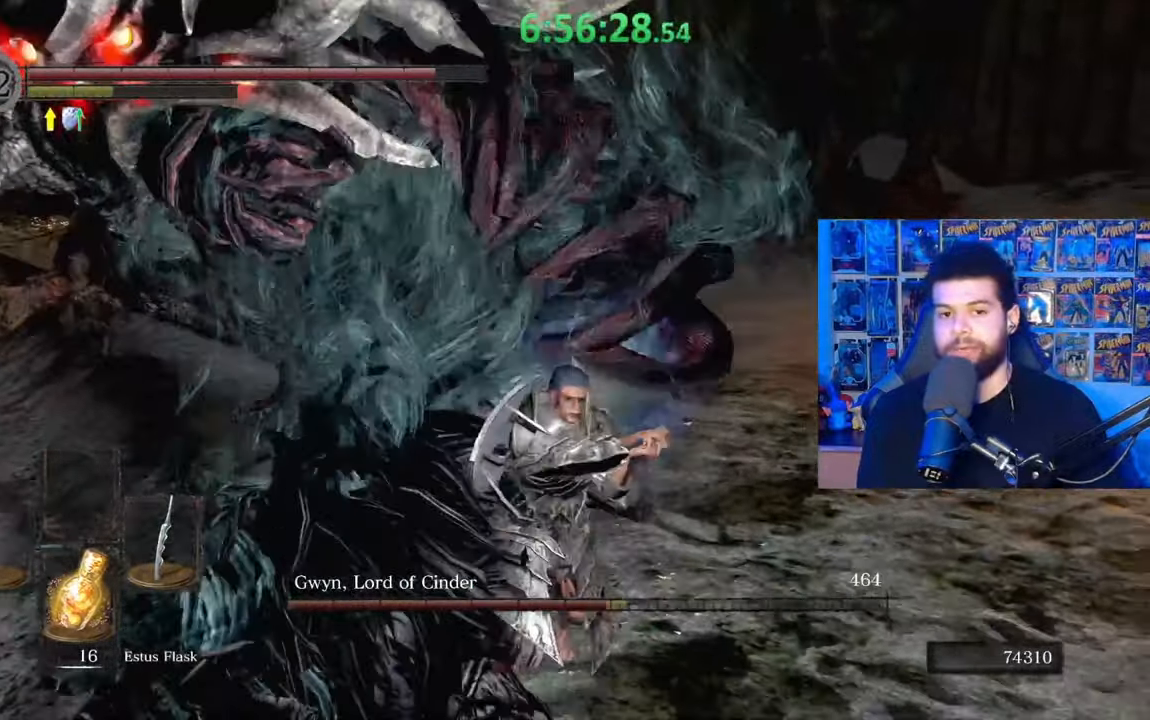
{"buttons": [], "left_stick": "down", "right_stick": "center", "events": []}
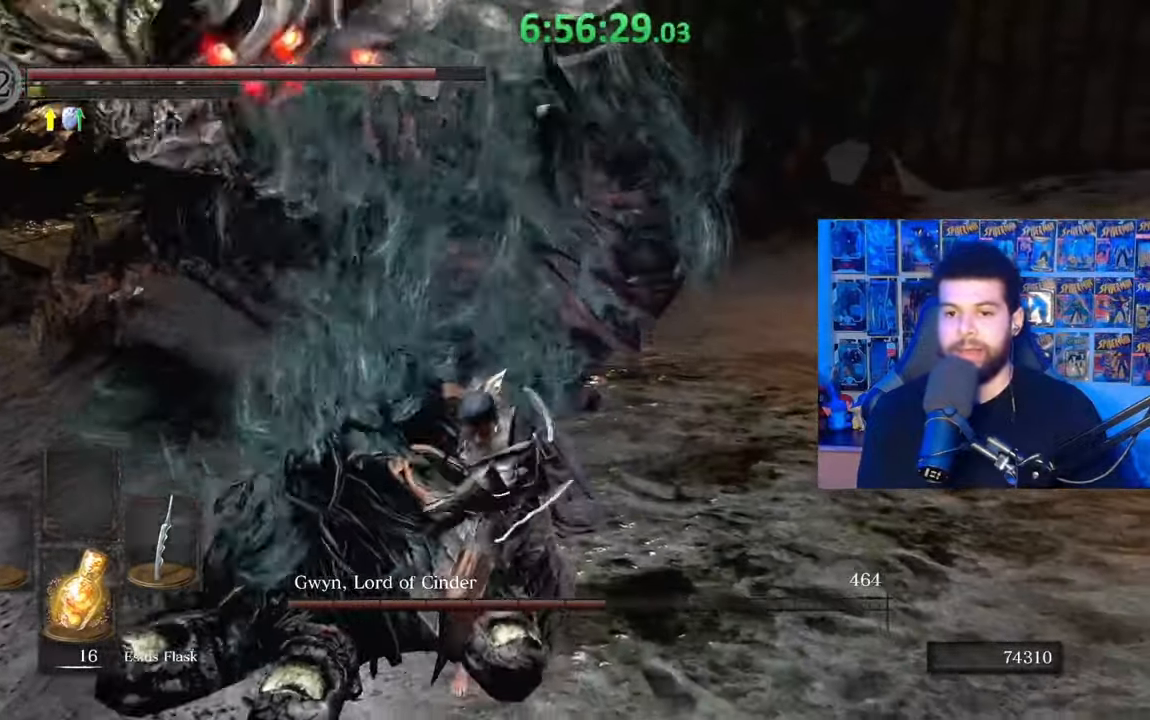
{"buttons": [], "left_stick": "up-left", "right_stick": "right", "events": [[433, "right_stick", "right"], [467, "left_stick", "up-left"]]}
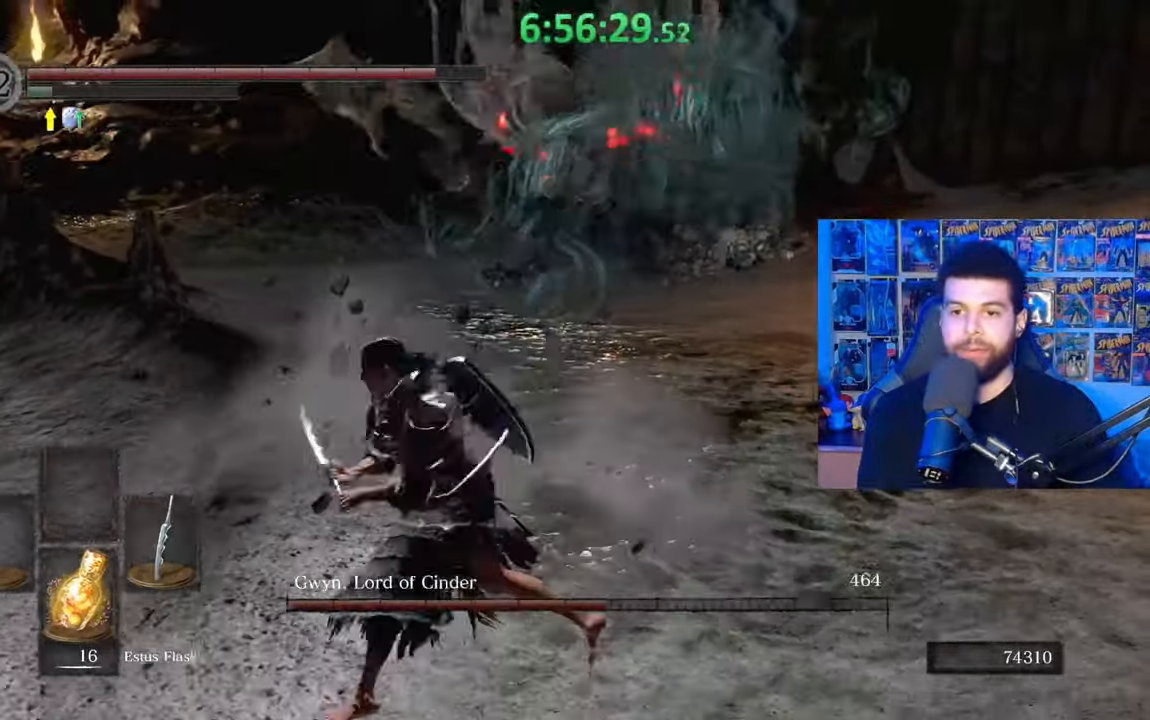
{"buttons": [], "left_stick": "up-left", "right_stick": "center", "events": [[33, "right_stick", "center"], [167, "right_stick", "up-right"], [217, "right_stick", "center"]]}
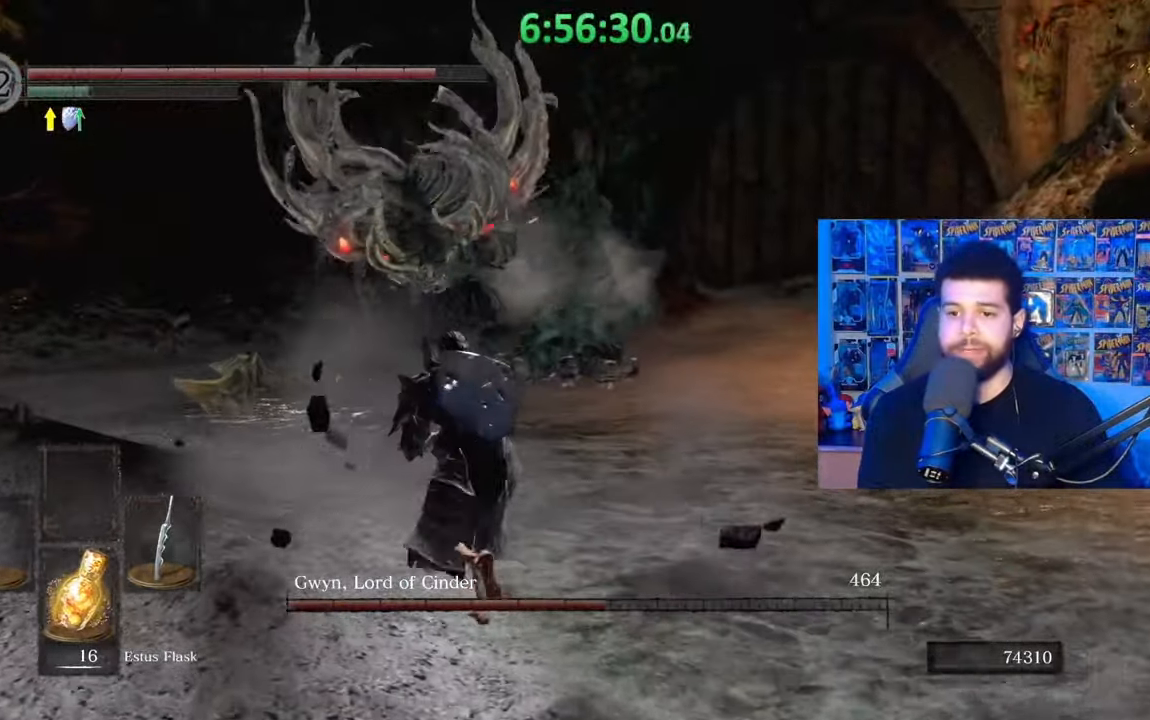
{"buttons": [], "left_stick": "down-left", "right_stick": "center", "events": [[217, "right_stick", "right"], [283, "left_stick", "down-left"], [283, "right_stick", "center"]]}
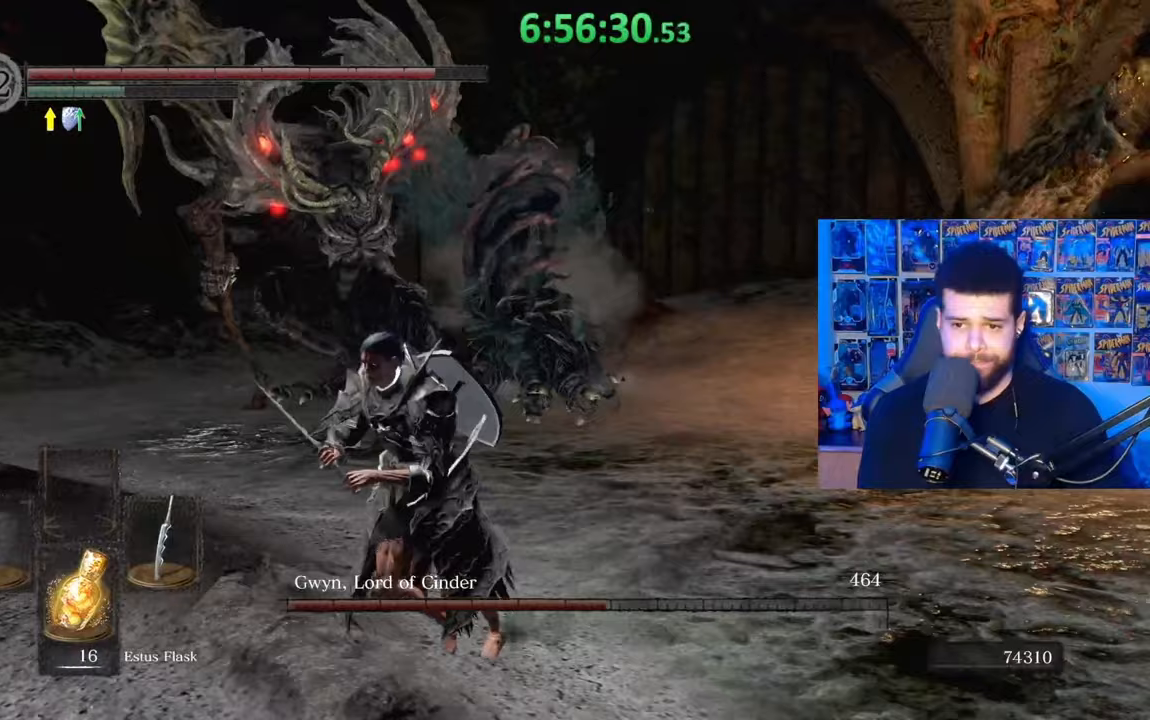
{"buttons": [], "left_stick": "up-right", "right_stick": "center", "events": [[33, "left_stick", "down"], [433, "left_stick", "right"], [483, "left_stick", "up-right"]]}
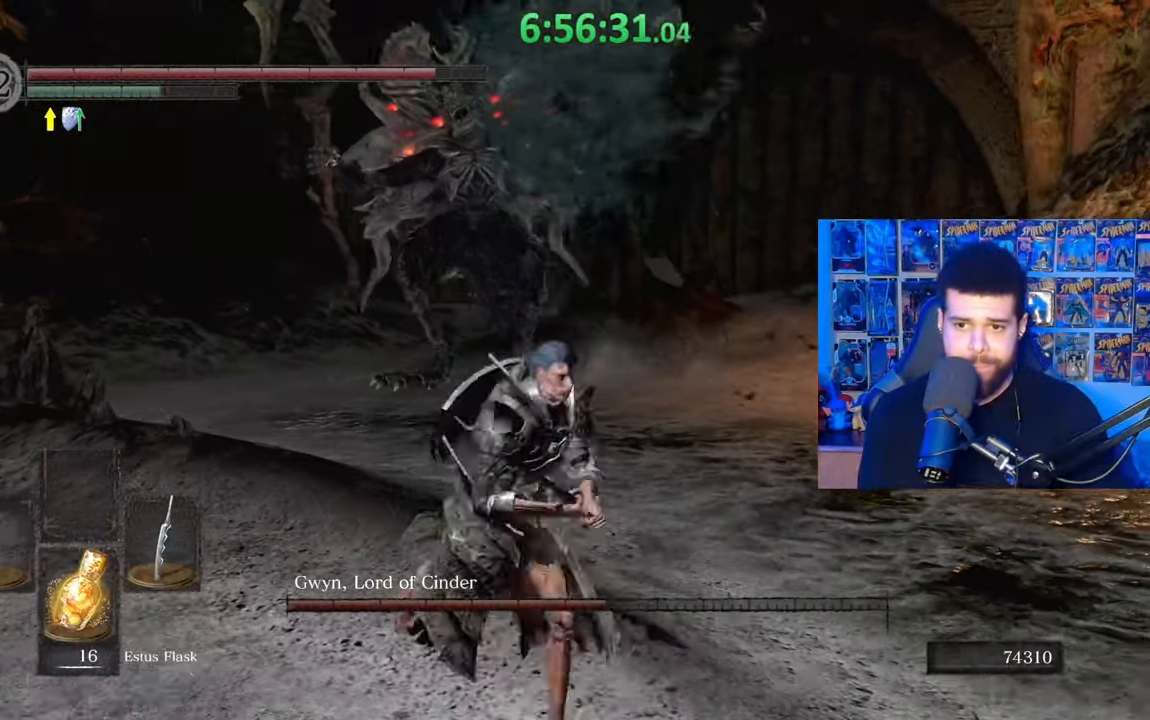
{"buttons": [], "left_stick": "right", "right_stick": "center", "events": [[33, "right_stick", "up-left"], [133, "right_stick", "center"], [183, "left_stick", "up-left"], [283, "left_stick", "down-left"], [333, "left_stick", "down"], [483, "left_stick", "right"]]}
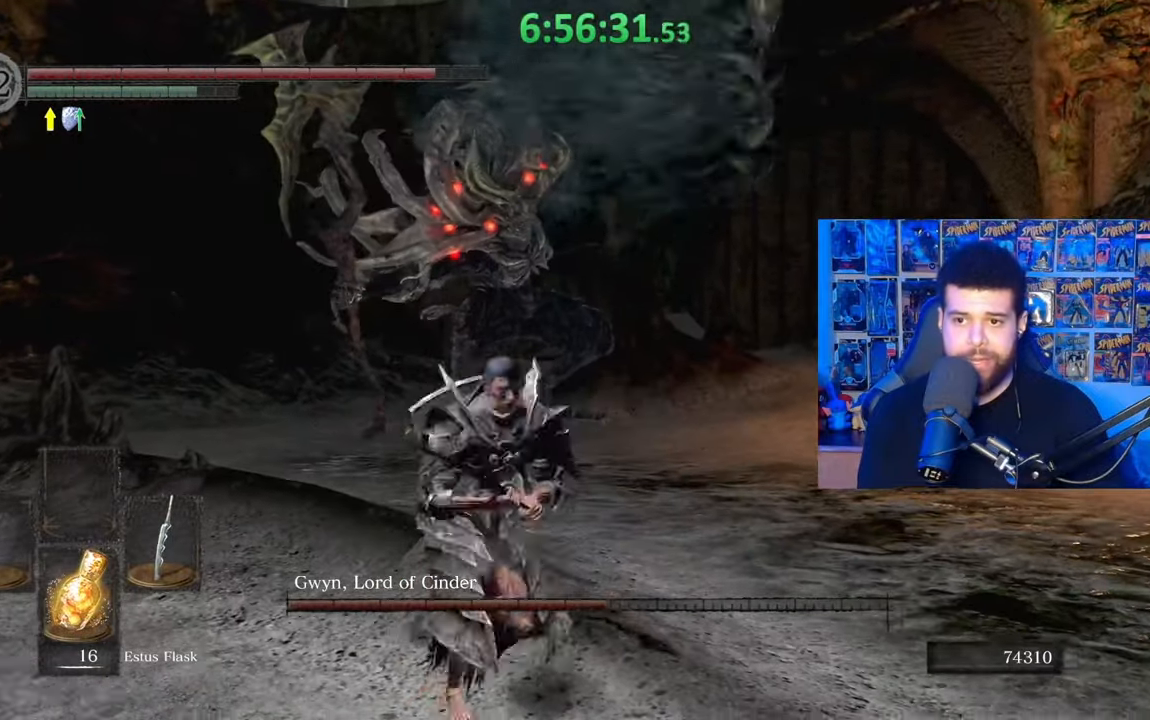
{"buttons": [], "left_stick": "up-right", "right_stick": "down-left", "events": [[133, "left_stick", "up-right"], [333, "B", "down"], [467, "B", "up"], [483, "right_stick", "down-left"]]}
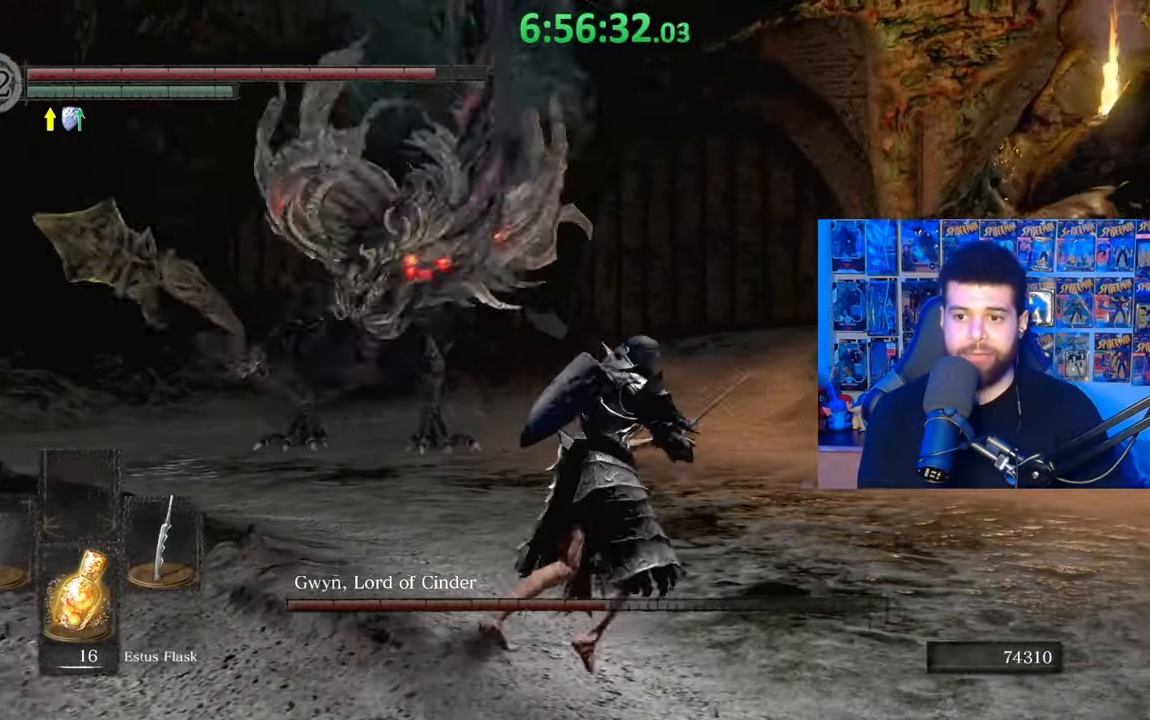
{"buttons": [], "left_stick": "up-left", "right_stick": "down-left", "events": [[133, "left_stick", "center"], [283, "right_stick", "center"], [333, "left_stick", "up-left"], [417, "right_stick", "down-left"]]}
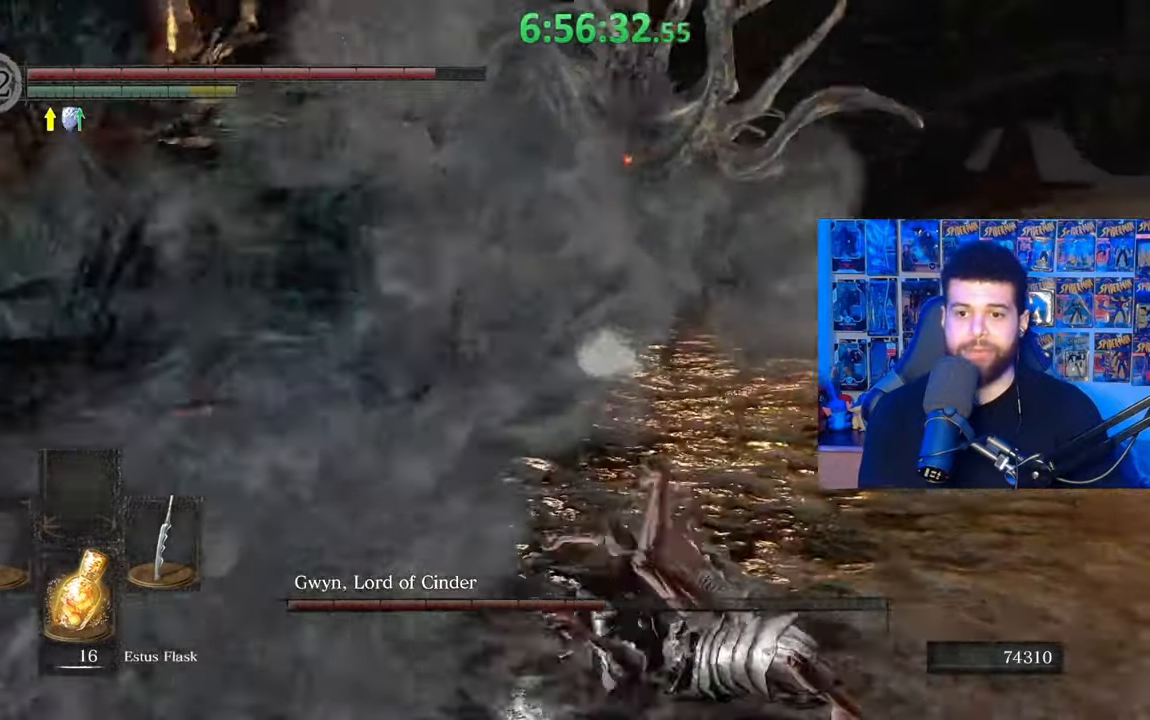
{"buttons": [], "left_stick": "up-left", "right_stick": "left", "events": [[33, "right_stick", "center"], [133, "right_stick", "left"], [233, "right_stick", "center"], [383, "right_stick", "left"]]}
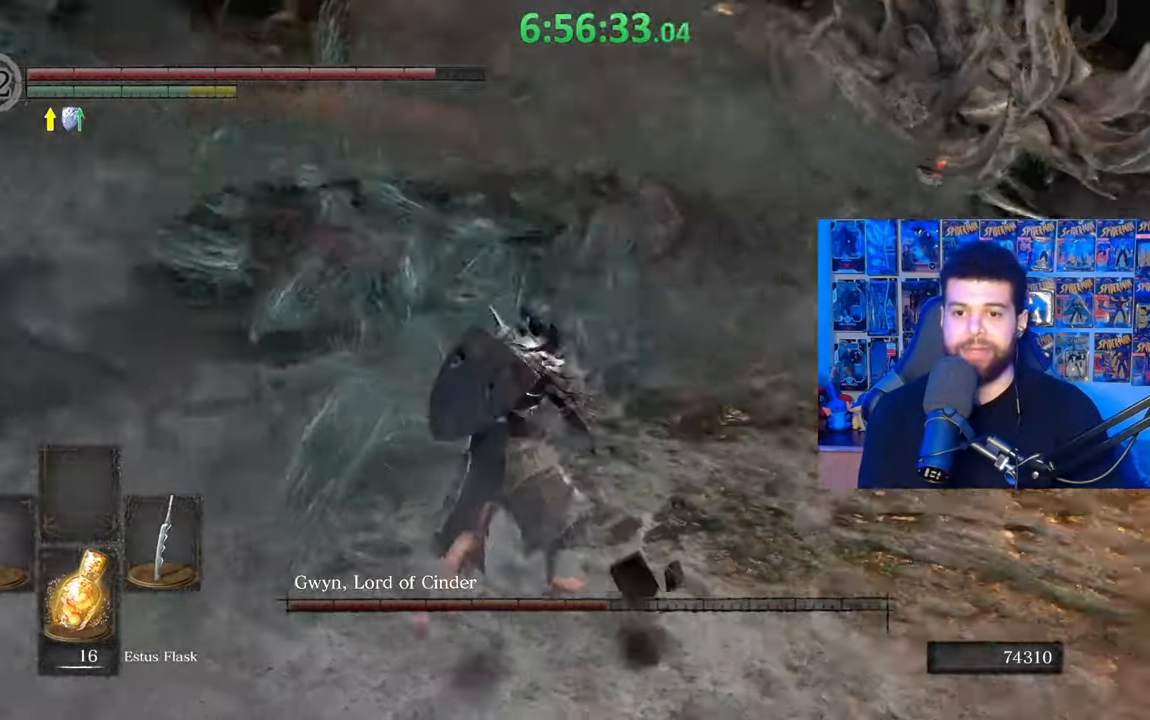
{"buttons": [], "left_stick": "up-left", "right_stick": "center", "events": [[17, "right_stick", "center"], [117, "R1", "down"], [233, "R1", "up"]]}
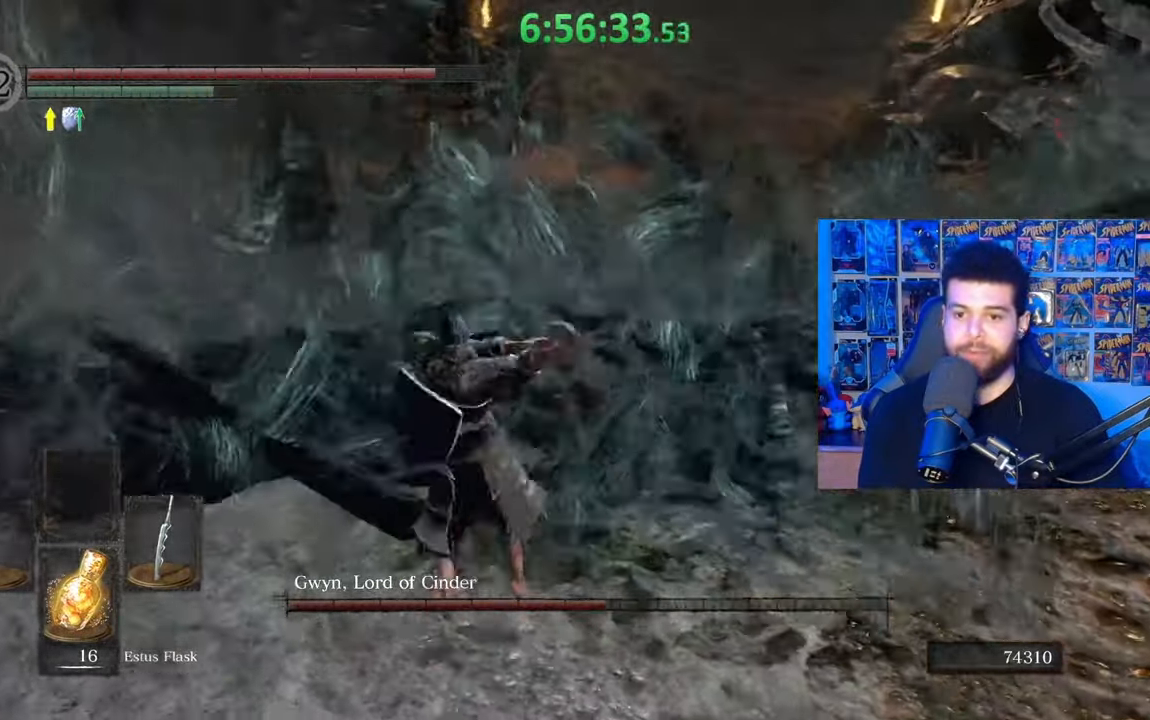
{"buttons": [], "left_stick": "up", "right_stick": "up-right", "events": [[33, "R1", "down"], [83, "right_stick", "right"], [133, "R1", "up"], [217, "R1", "down"], [283, "R1", "up"], [383, "R1", "down"], [383, "right_stick", "up-right"], [417, "left_stick", "up"], [483, "R1", "up"]]}
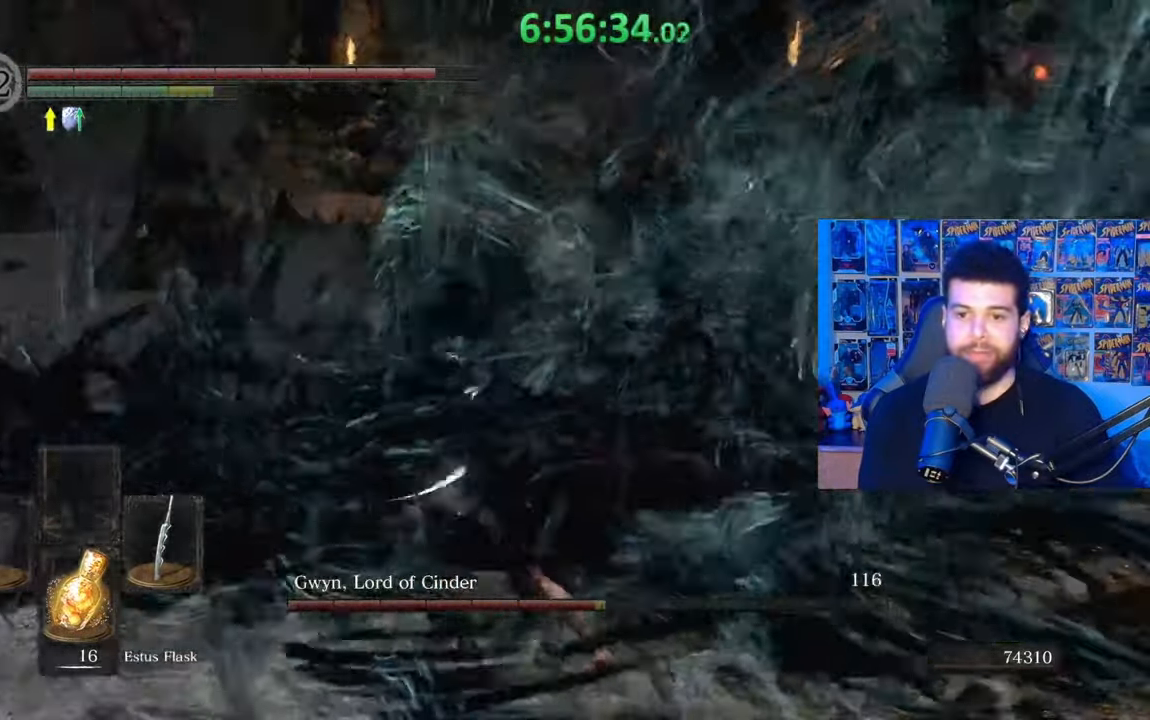
{"buttons": [], "left_stick": "down-left", "right_stick": "center", "events": [[33, "right_stick", "center"], [83, "left_stick", "up-right"], [283, "right_stick", "right"], [367, "left_stick", "center"], [433, "right_stick", "center"], [483, "left_stick", "down-left"]]}
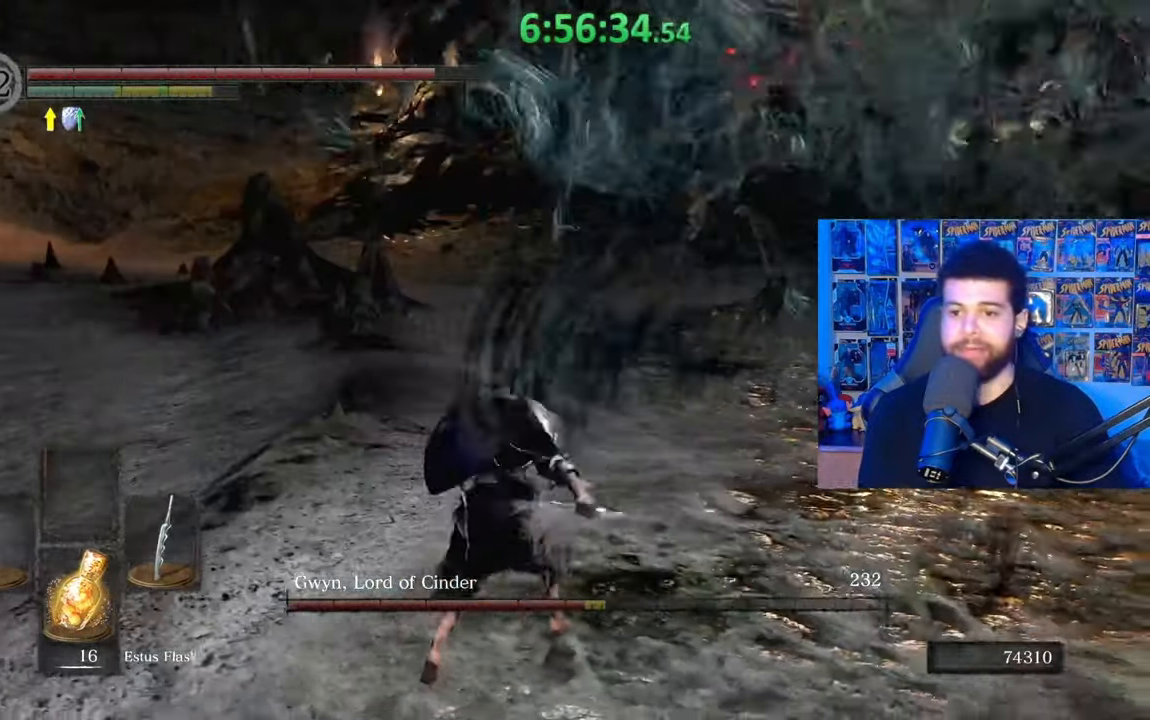
{"buttons": [], "left_stick": "down-left", "right_stick": "center", "events": [[33, "right_stick", "right"], [133, "right_stick", "center"], [233, "right_stick", "right"], [317, "right_stick", "center"]]}
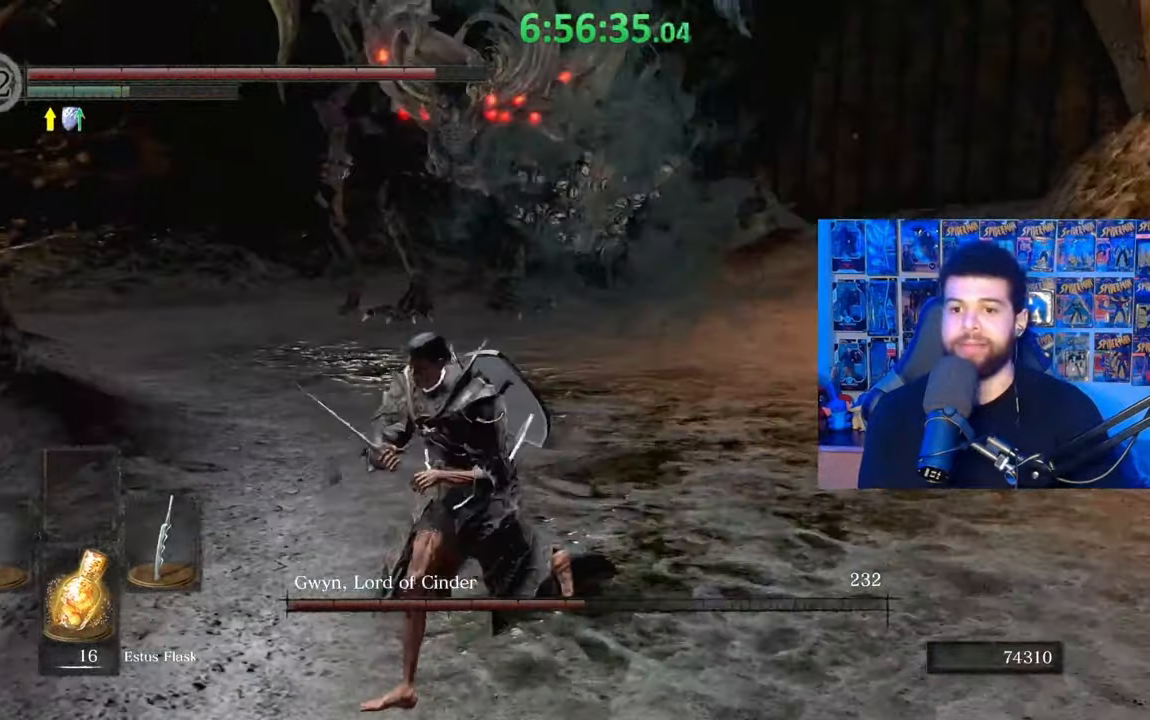
{"buttons": [], "left_stick": "down-left", "right_stick": "center", "events": []}
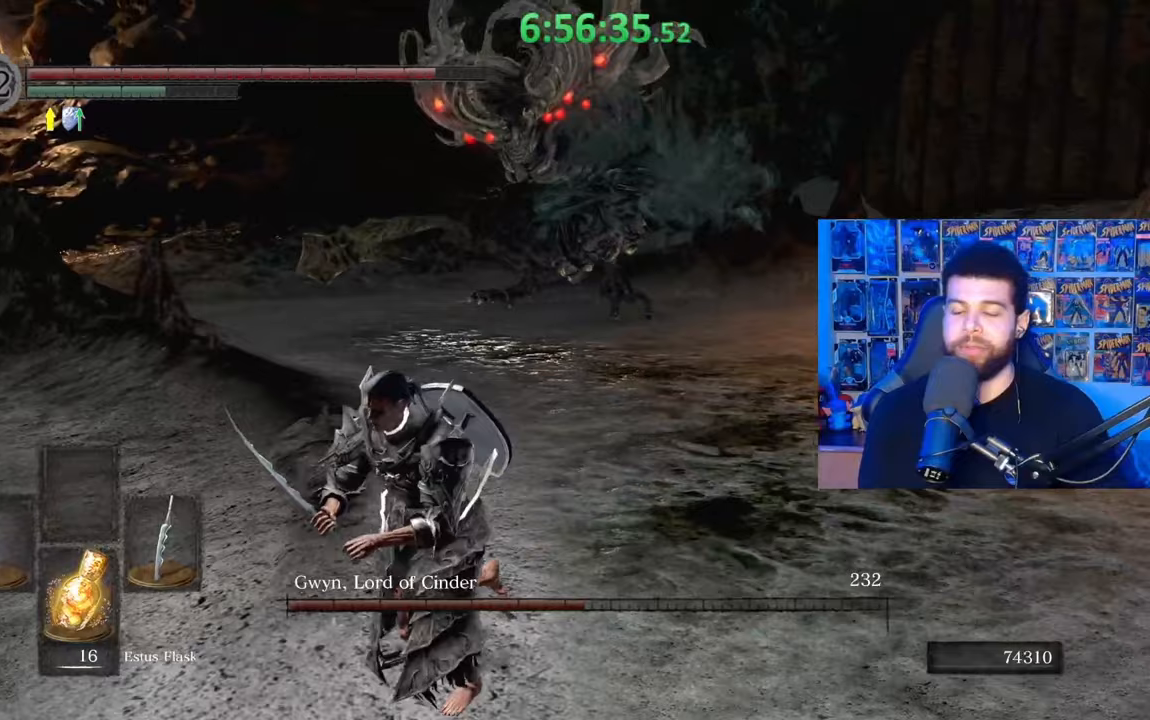
{"buttons": [], "left_stick": "center", "right_stick": "right", "events": [[367, "left_stick", "center"], [433, "right_stick", "right"]]}
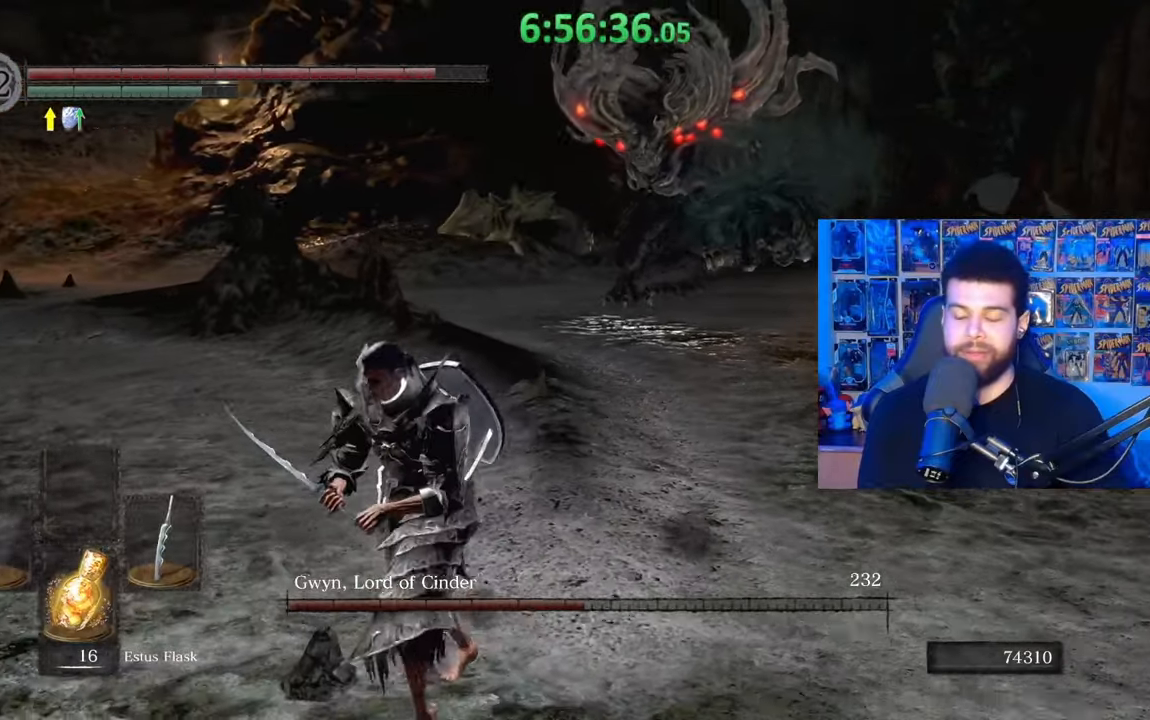
{"buttons": [], "left_stick": "center", "right_stick": "down-left", "events": [[67, "left_stick", "down-left"], [83, "right_stick", "center"], [233, "left_stick", "center"], [433, "right_stick", "down-left"]]}
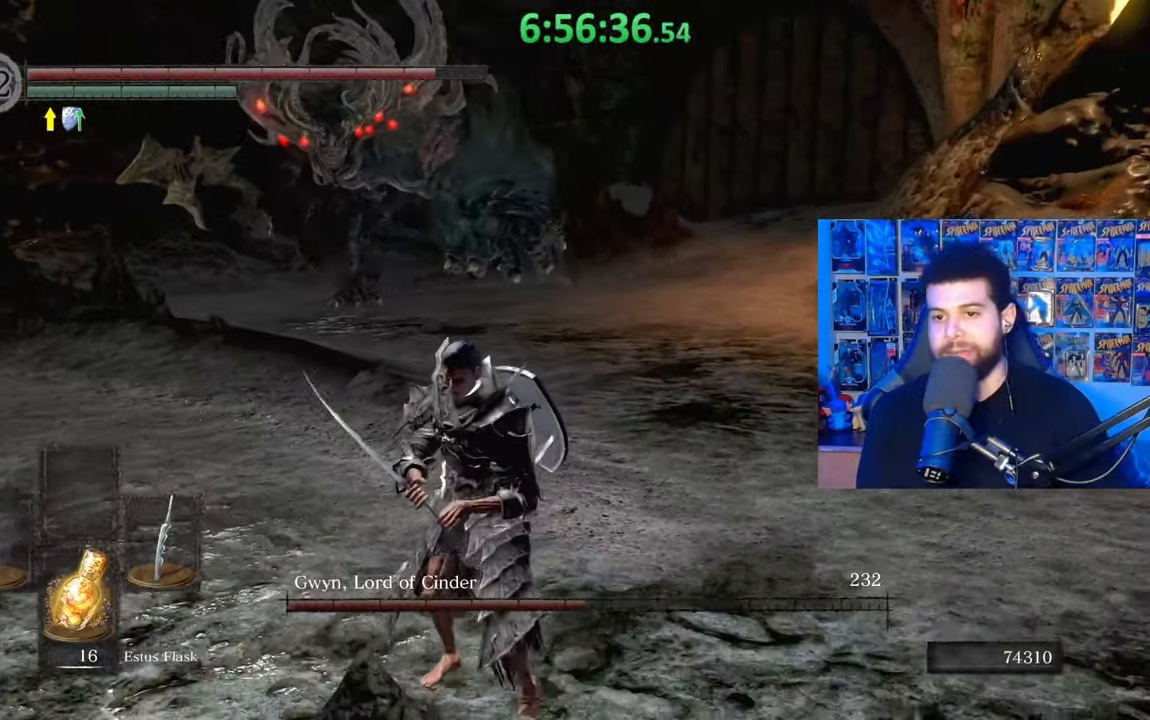
{"buttons": [], "left_stick": "center", "right_stick": "center", "events": [[33, "right_stick", "center"]]}
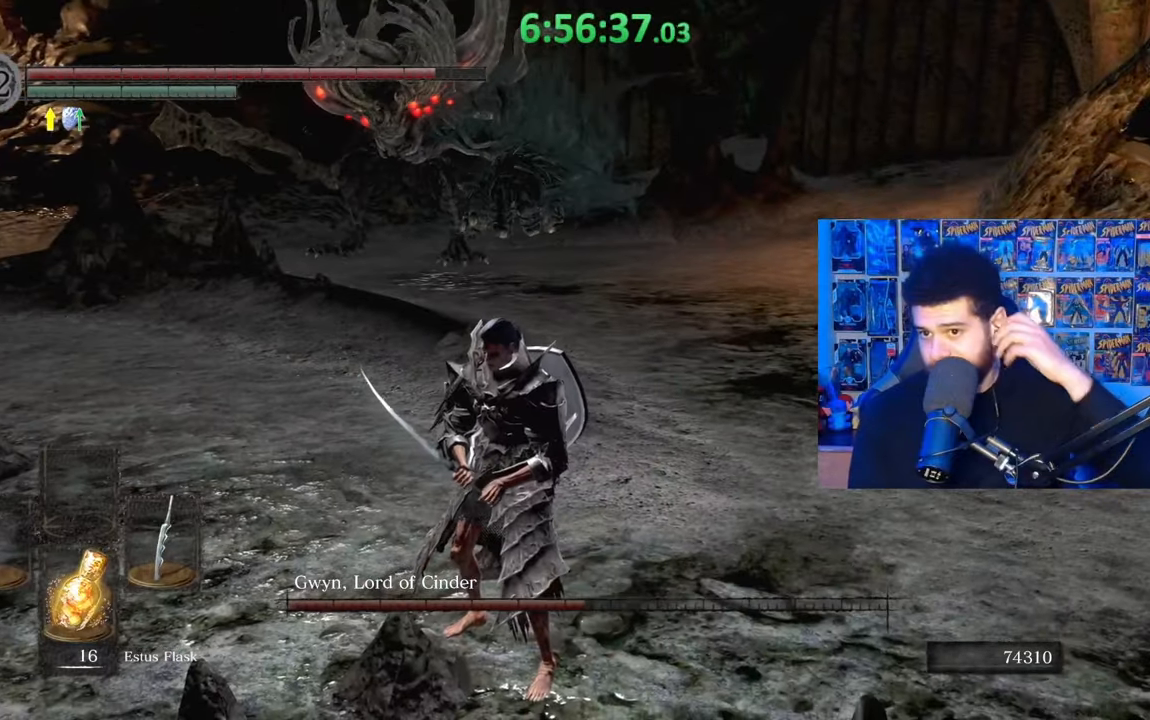
{"buttons": [], "left_stick": "center", "right_stick": "center", "events": []}
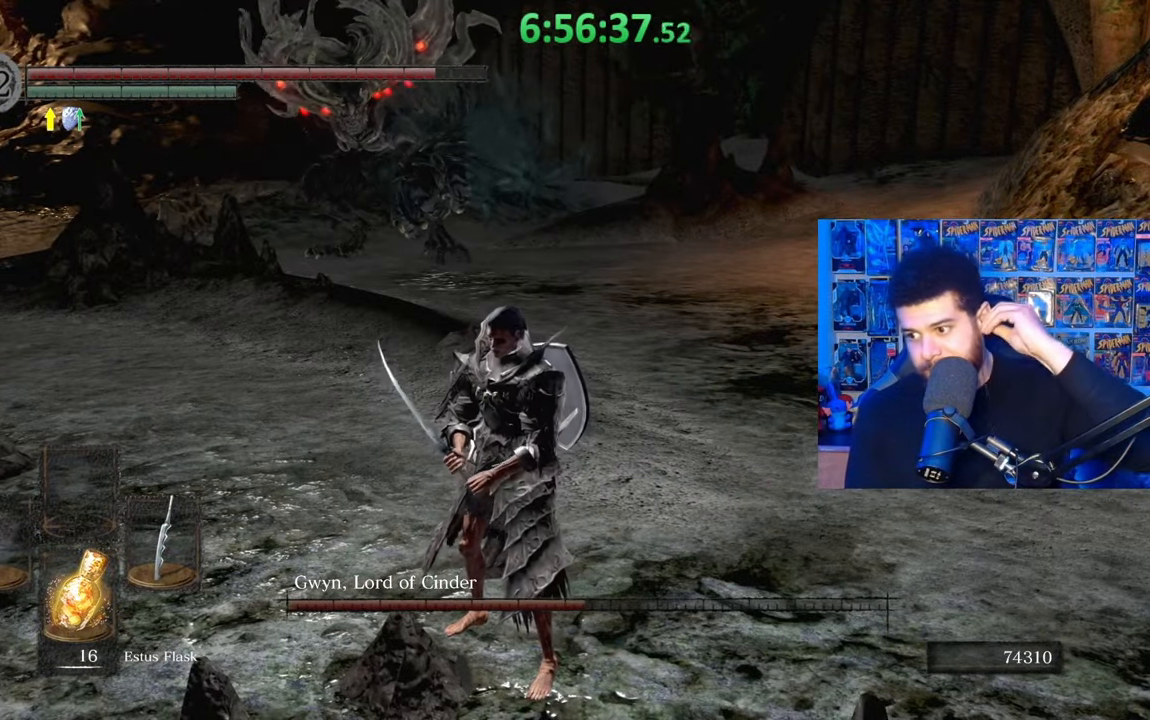
{"buttons": [], "left_stick": "center", "right_stick": "center", "events": []}
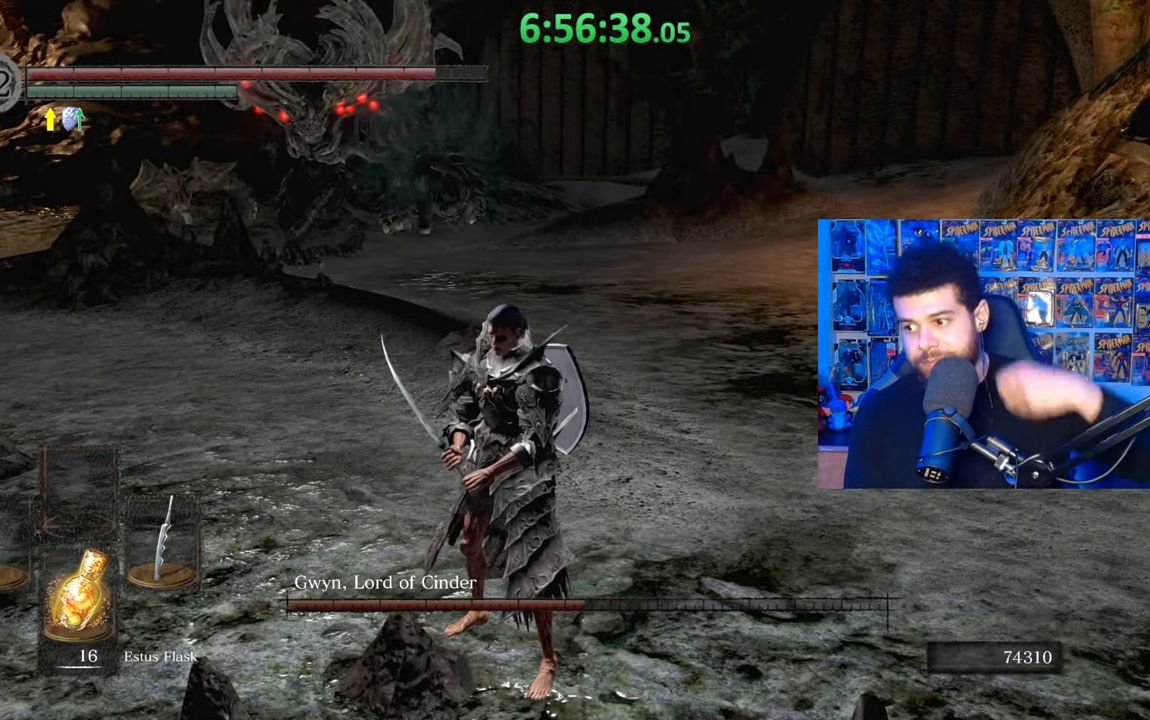
{"buttons": [], "left_stick": "center", "right_stick": "center", "events": []}